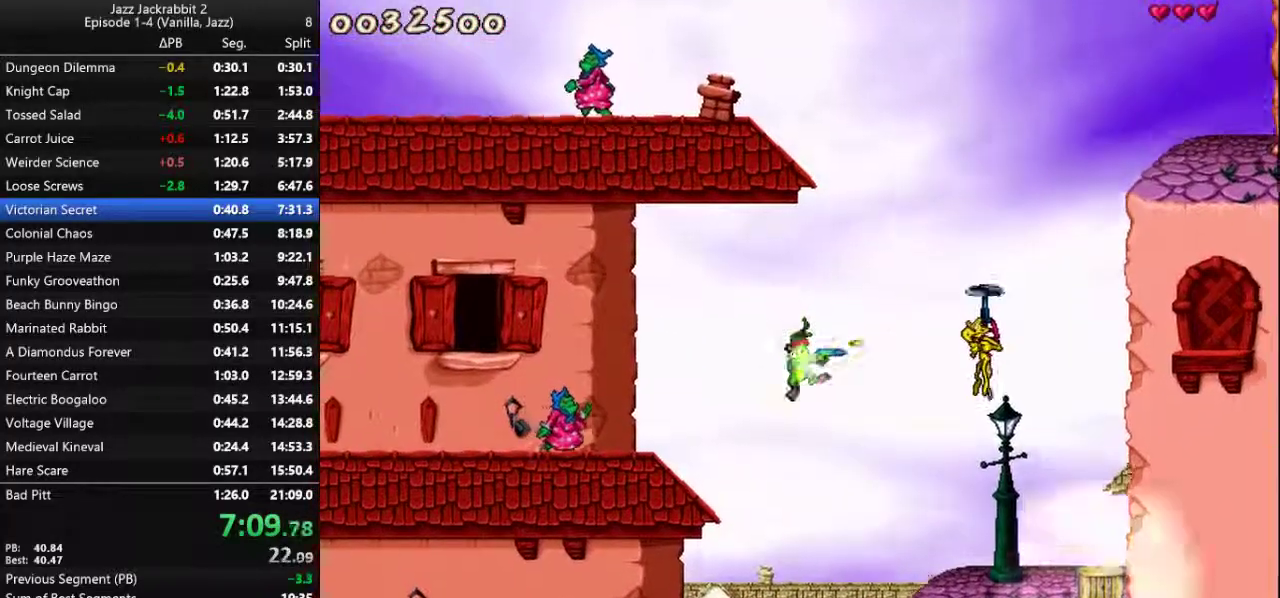
Gameplay with keyboard; each line is a JSON object with the keys held at the frame after it. "events" lists presses ("down") and releases ("up") of "1", "2", "3", "4", "5", "6", "7", "8", "9", "down", "jump", "left", "right", "shoot" and "up" between this image and that frame as [ms after this image, input, new state], when the widget could be followed in between. No other keys are recorded. Mouse input is not recorded. Key names are as the overlay labels them; some are game actions (e.g. jump) rather than physical keys. Not read: run.
{"keys": ["shoot"], "events": [[83, "shoot", "down"], [117, "right", "up"], [117, "shoot", "up"], [183, "shoot", "down"], [250, "right", "down"], [250, "shoot", "up"], [317, "shoot", "down"], [350, "right", "up"], [383, "shoot", "up"], [450, "shoot", "down"]]}
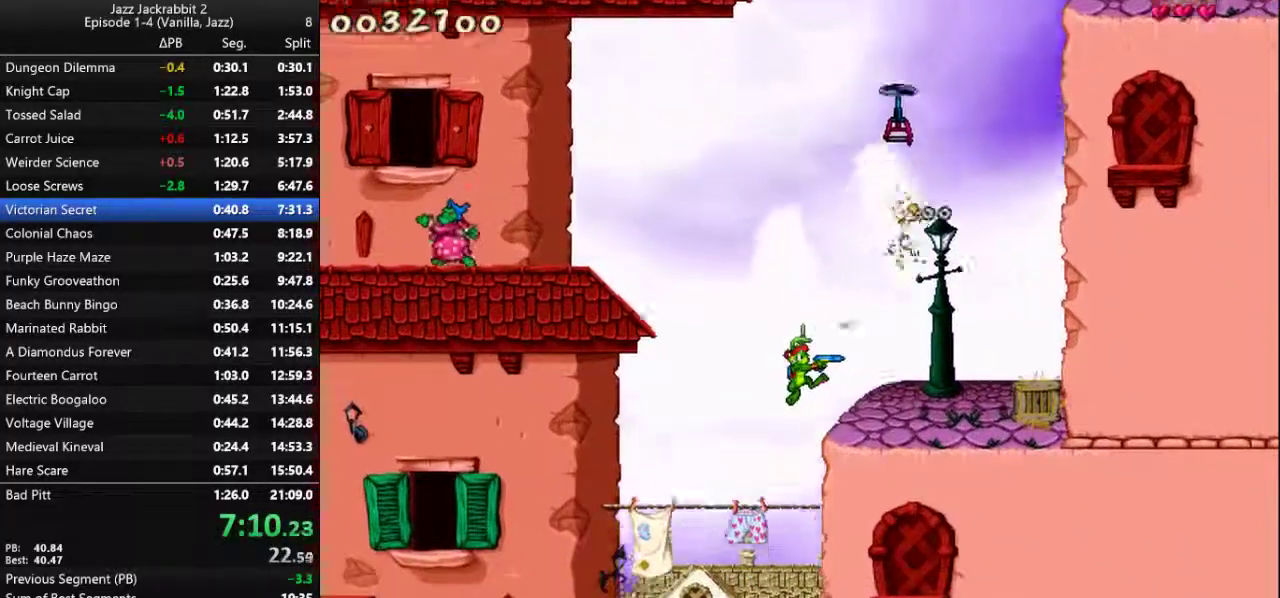
{"keys": ["jump"], "events": [[17, "right", "down"], [50, "shoot", "up"], [83, "right", "up"], [200, "left", "down"], [267, "jump", "down"], [300, "left", "up"]]}
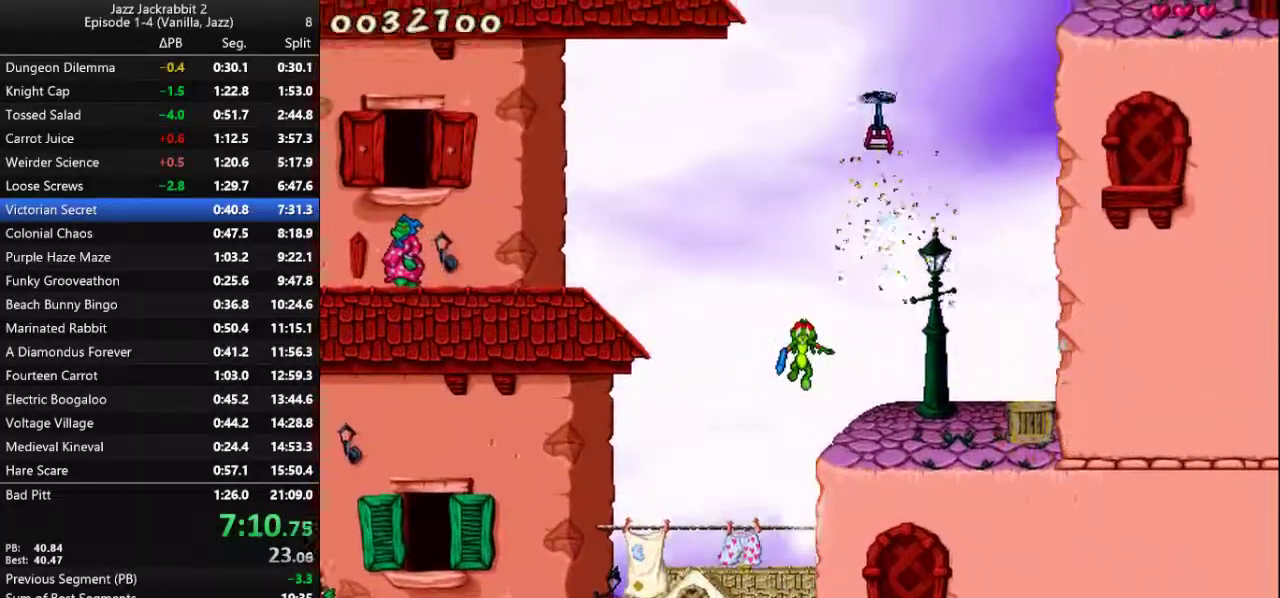
{"keys": ["left"], "events": [[33, "right", "down"], [100, "jump", "up"], [200, "right", "up"], [467, "left", "down"]]}
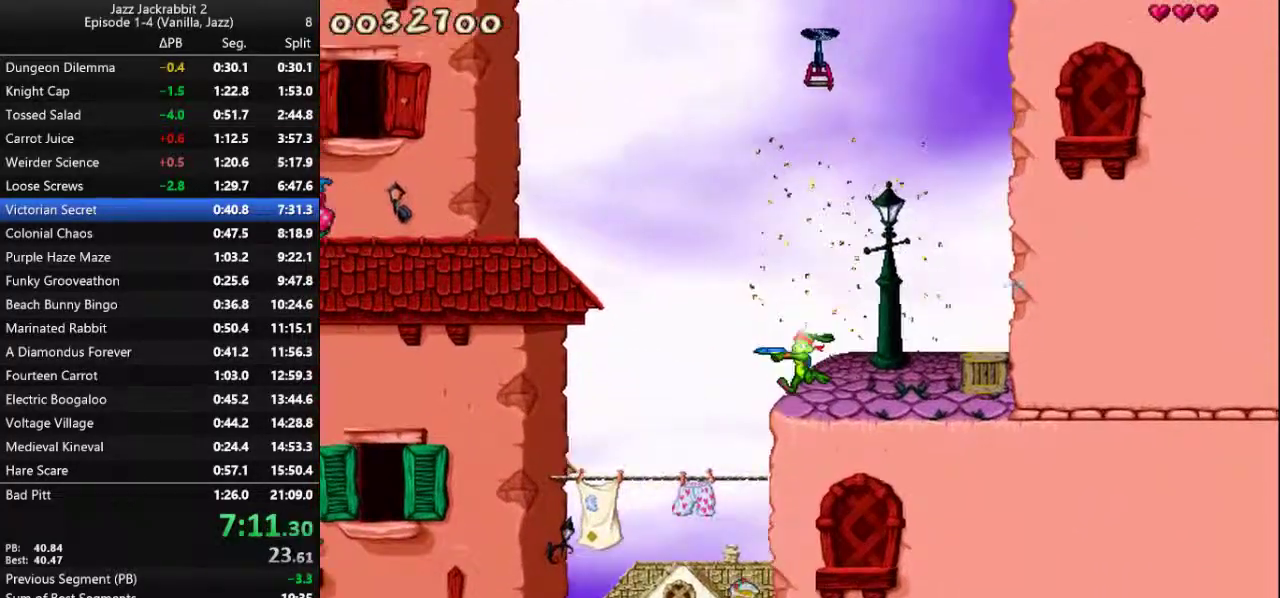
{"keys": ["jump", "right"], "events": [[33, "jump", "down"], [117, "left", "up"], [150, "right", "down"]]}
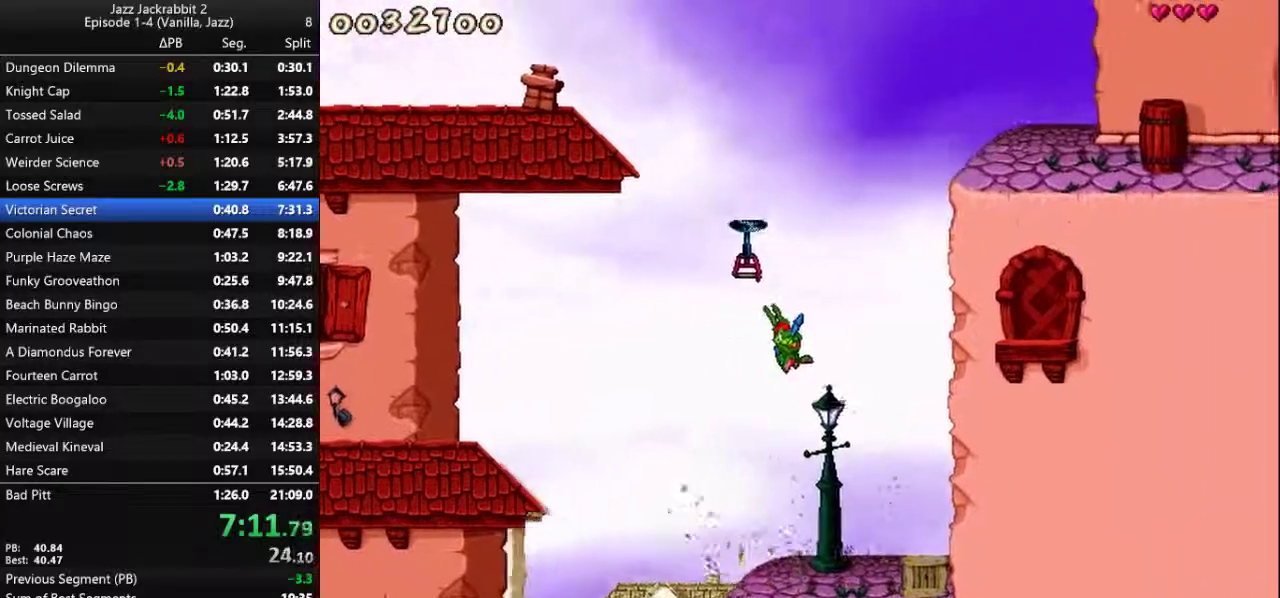
{"keys": ["right"], "events": [[450, "jump", "up"]]}
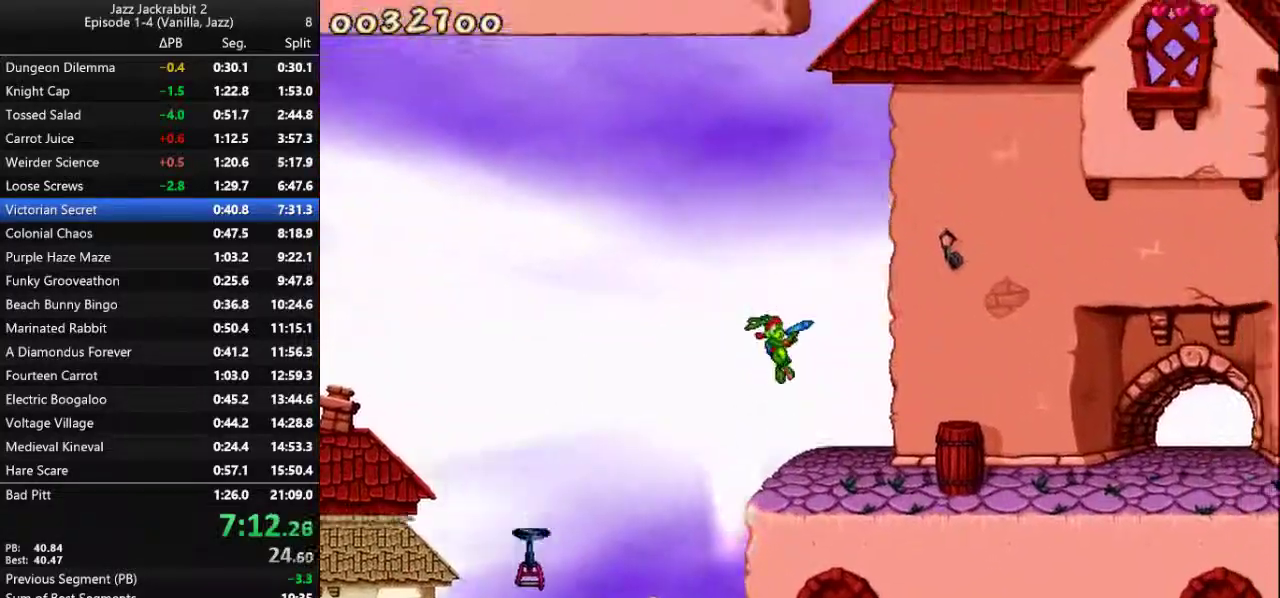
{"keys": ["right"], "events": []}
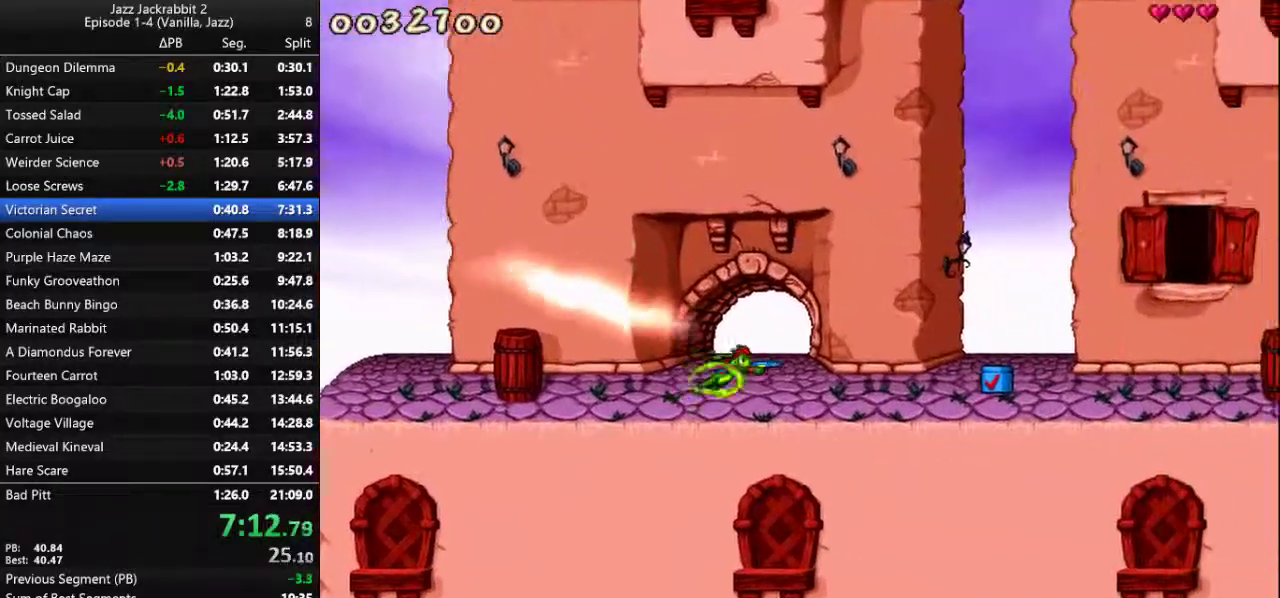
{"keys": ["right"], "events": [[100, "jump", "down"], [167, "jump", "up"]]}
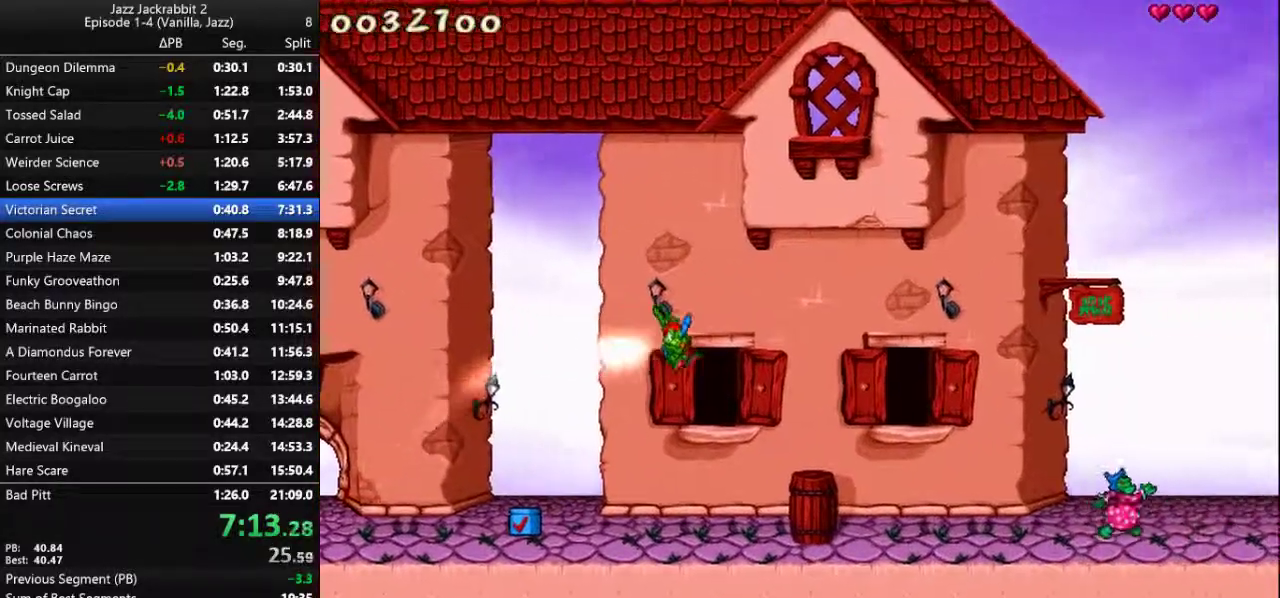
{"keys": ["right"], "events": []}
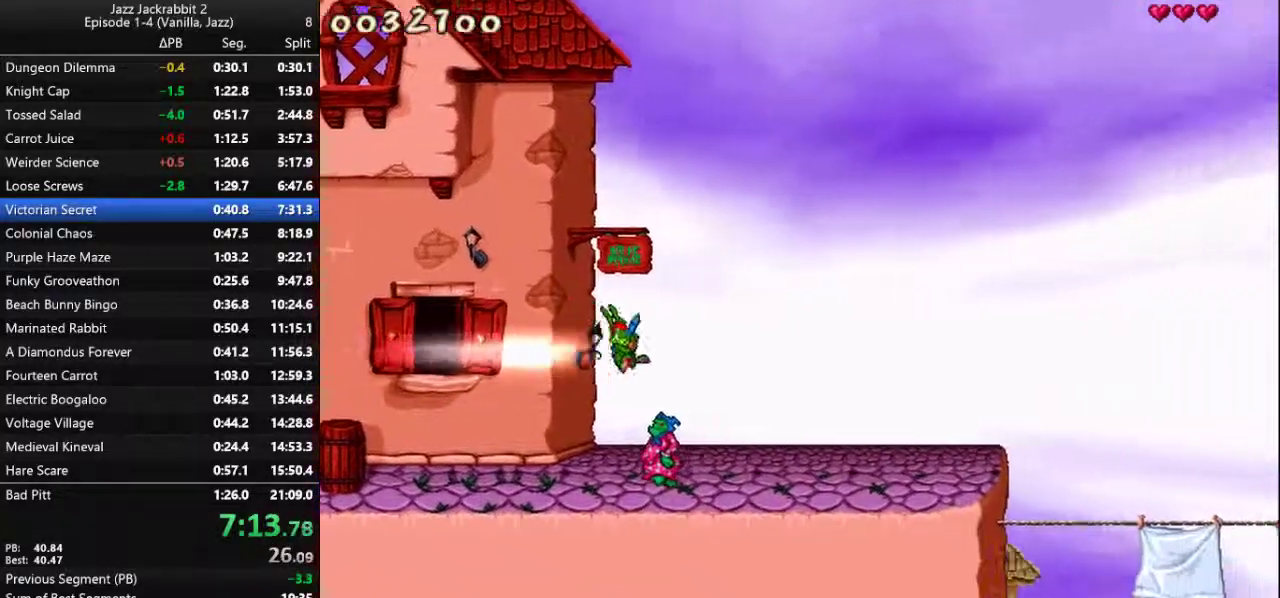
{"keys": ["right"], "events": []}
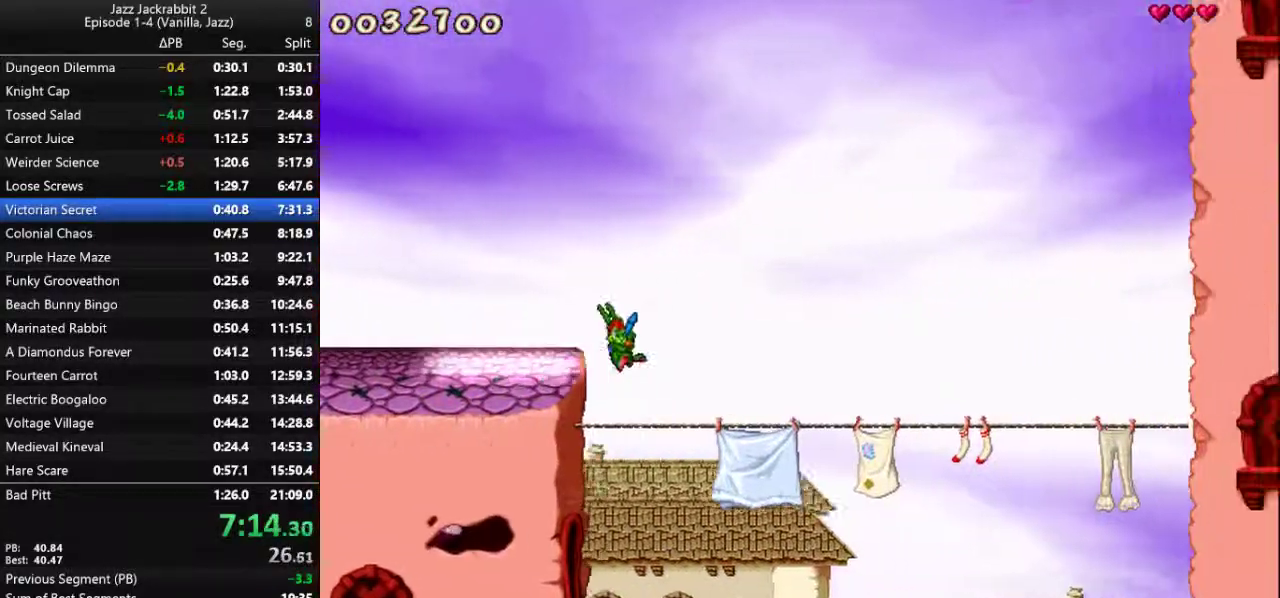
{"keys": ["down", "right"], "events": [[367, "down", "down"]]}
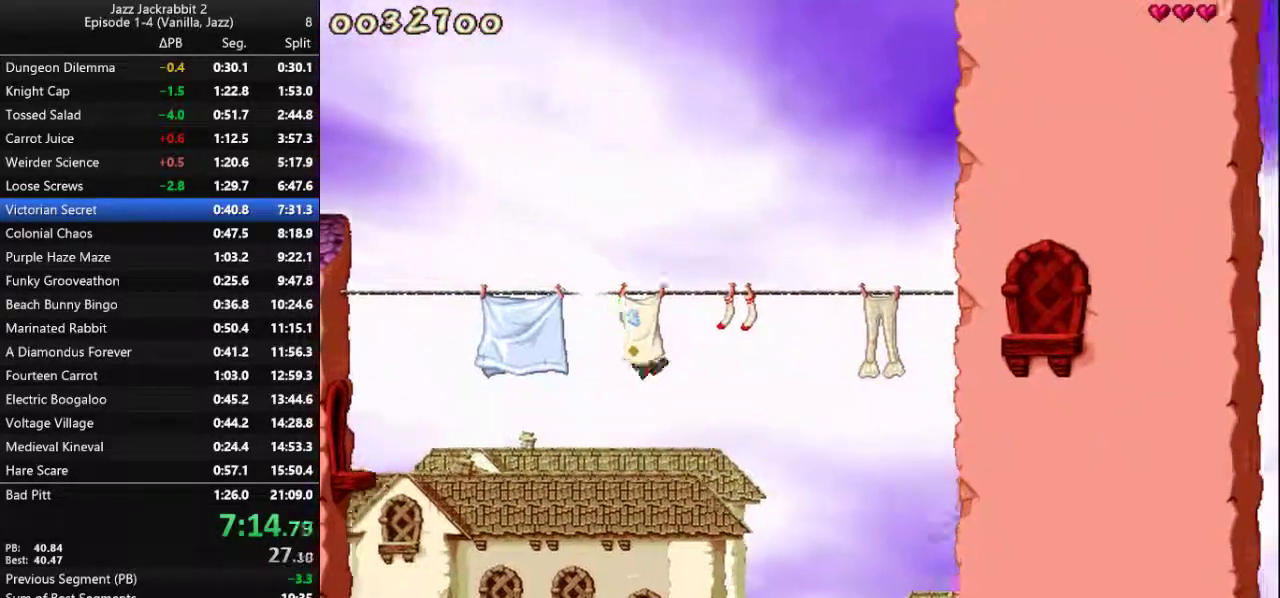
{"keys": ["right"], "events": [[33, "down", "up"], [67, "right", "up"], [167, "right", "down"]]}
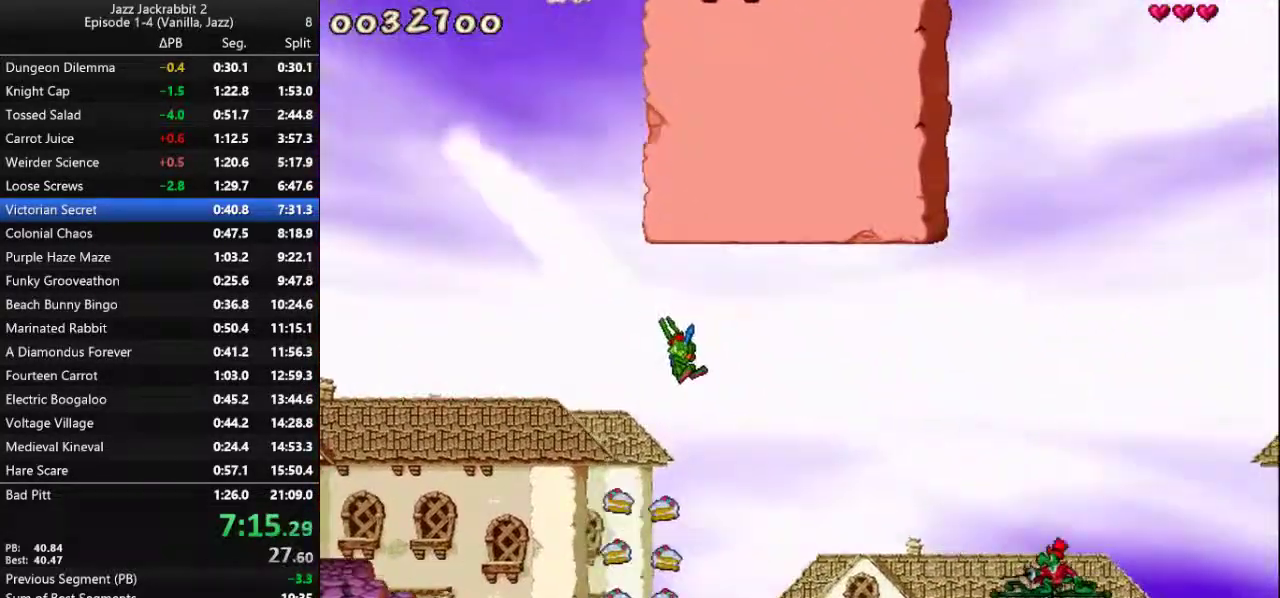
{"keys": ["right"], "events": []}
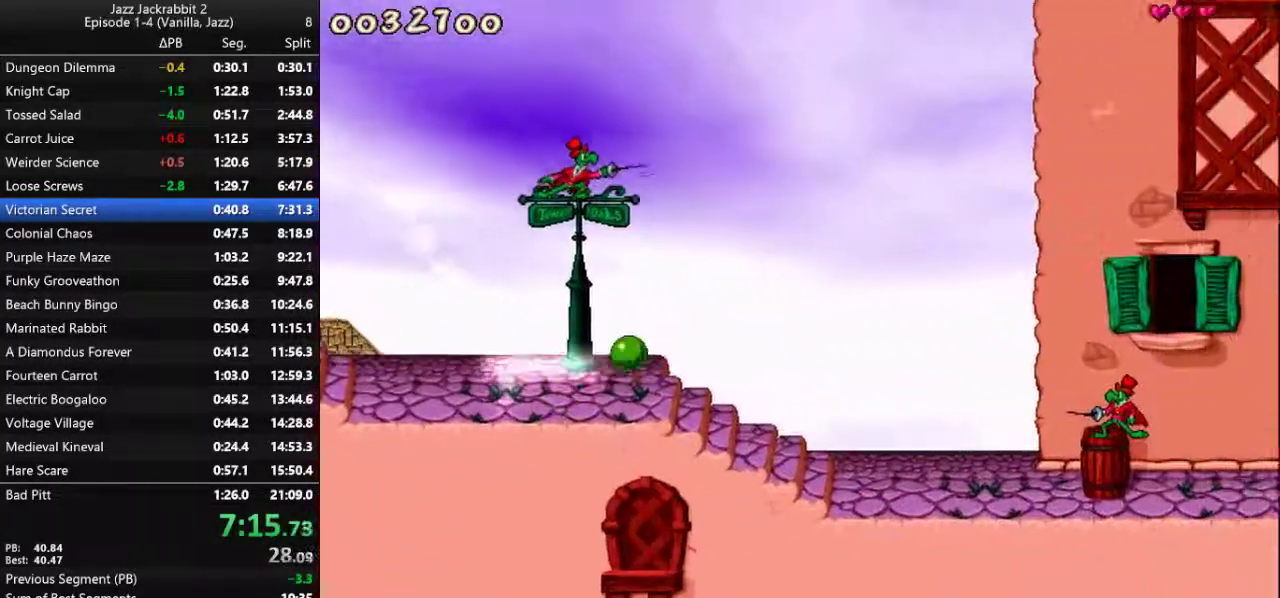
{"keys": ["right"], "events": [[17, "jump", "down"], [50, "jump", "up"]]}
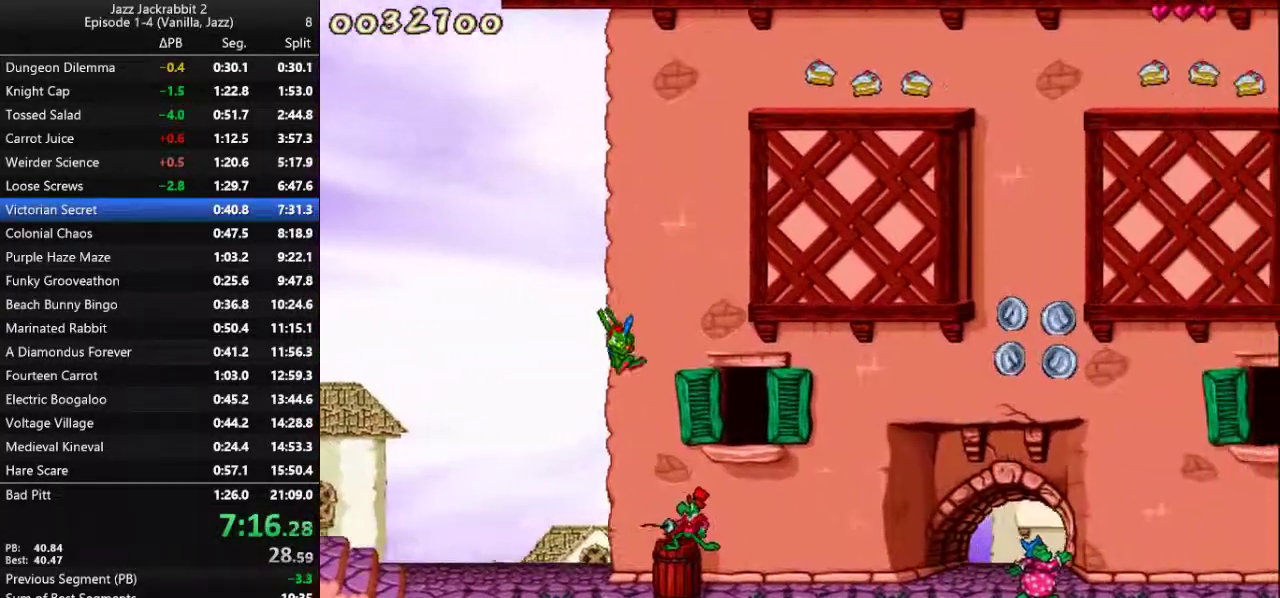
{"keys": ["right"], "events": [[233, "jump", "down"], [300, "jump", "up"]]}
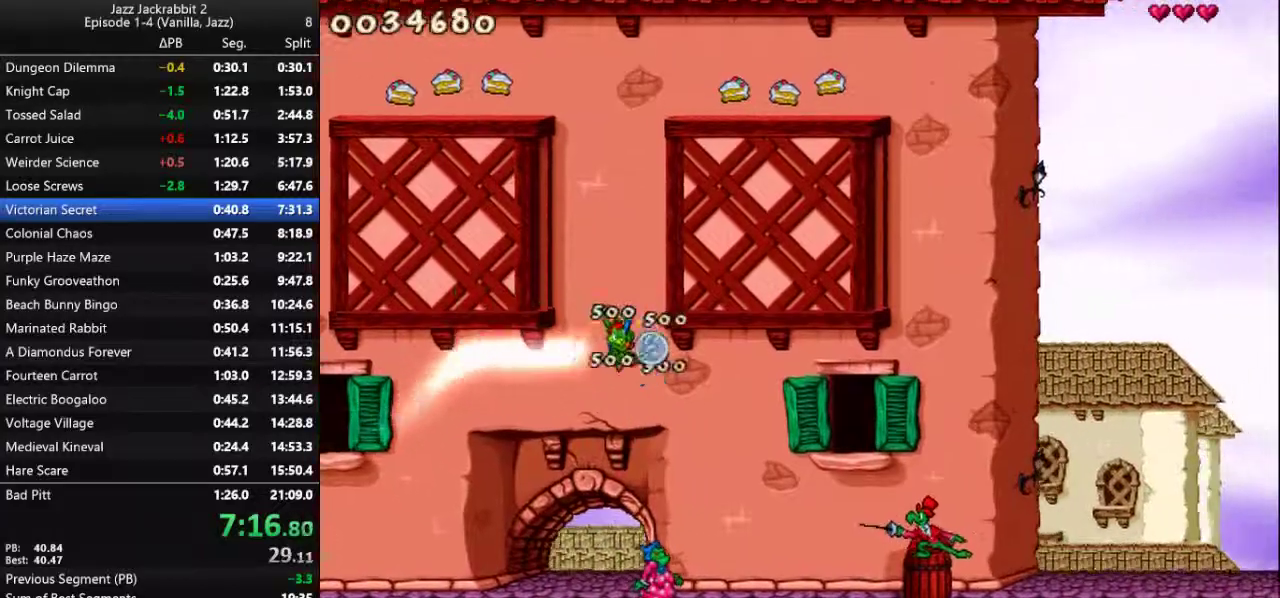
{"keys": ["right", "shoot"], "events": [[333, "jump", "down"], [367, "jump", "up"], [367, "shoot", "down"], [400, "shoot", "up"], [500, "shoot", "down"]]}
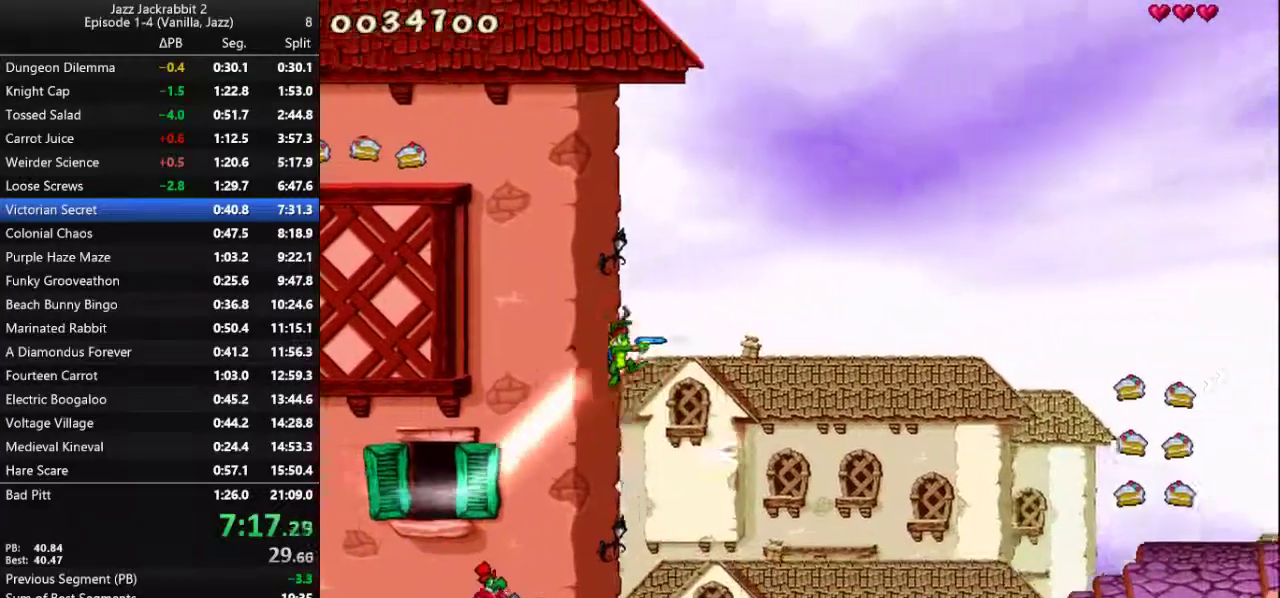
{"keys": ["right", "shoot"], "events": [[33, "shoot", "up"], [117, "shoot", "down"], [150, "shoot", "up"], [217, "shoot", "down"], [283, "shoot", "up"], [350, "shoot", "down"], [417, "shoot", "up"], [450, "shoot", "down"]]}
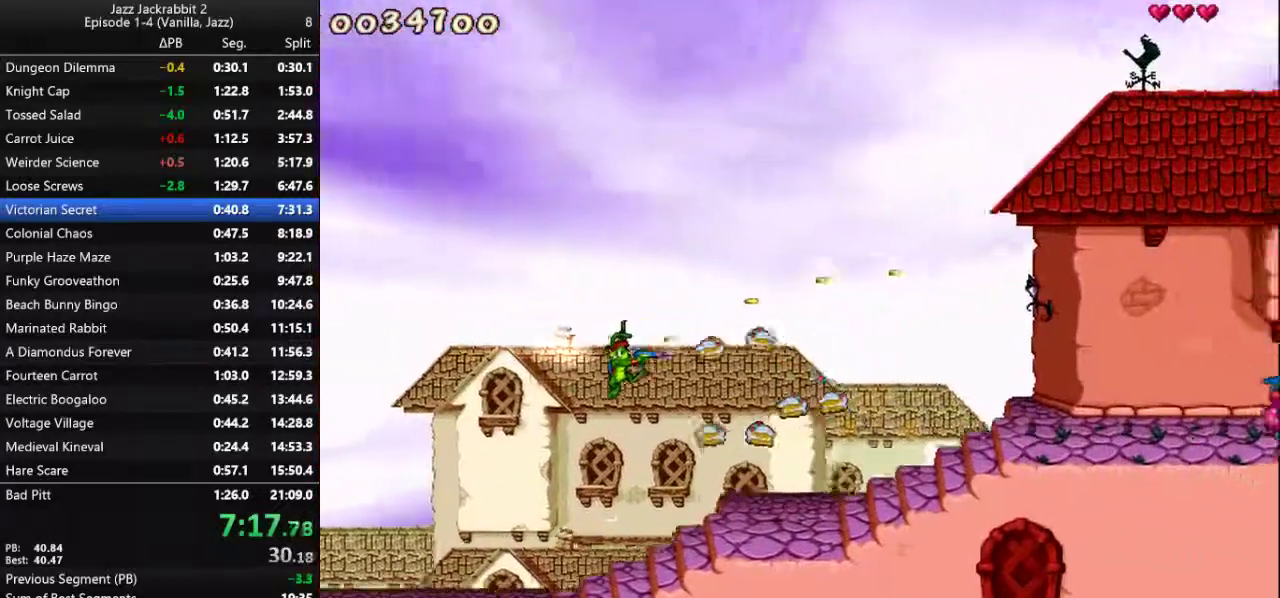
{"keys": ["right"], "events": [[17, "shoot", "up"], [83, "shoot", "down"], [117, "shoot", "up"], [217, "shoot", "down"], [250, "shoot", "up"], [317, "shoot", "down"], [383, "shoot", "up"], [450, "shoot", "down"], [483, "shoot", "up"]]}
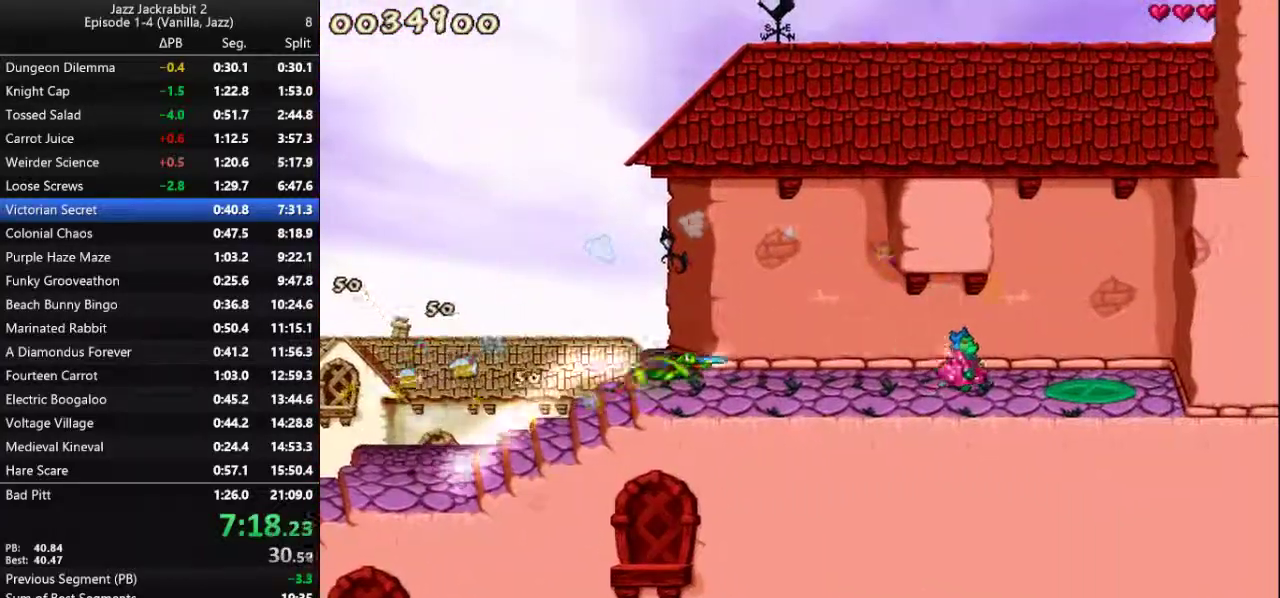
{"keys": ["down", "jump", "right"], "events": [[100, "shoot", "down"], [133, "shoot", "up"], [200, "shoot", "down"], [267, "shoot", "up"], [500, "down", "down"], [500, "jump", "down"]]}
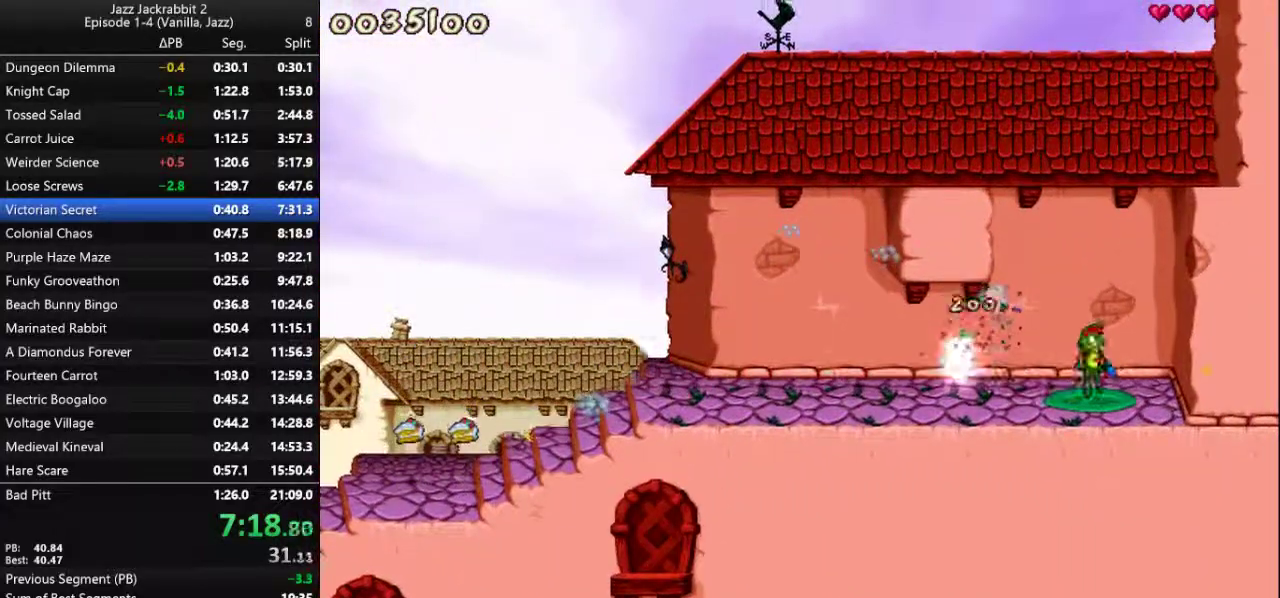
{"keys": ["left"], "events": [[67, "jump", "up"], [133, "down", "up"], [300, "left", "down"], [300, "right", "up"]]}
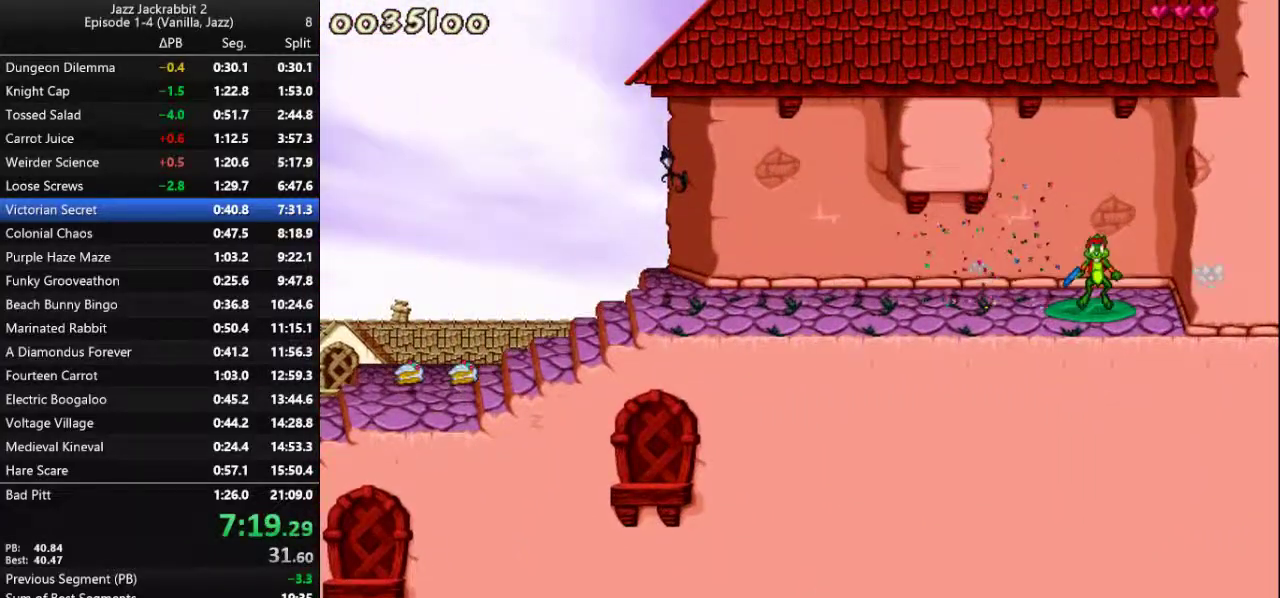
{"keys": ["left"], "events": []}
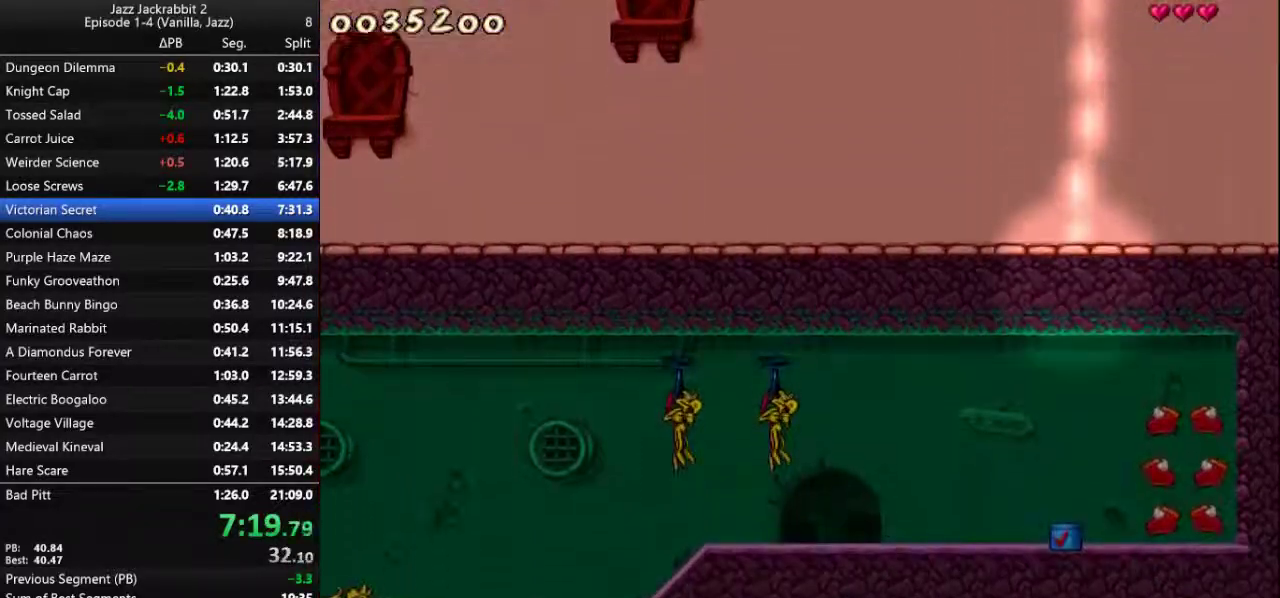
{"keys": ["left"], "events": []}
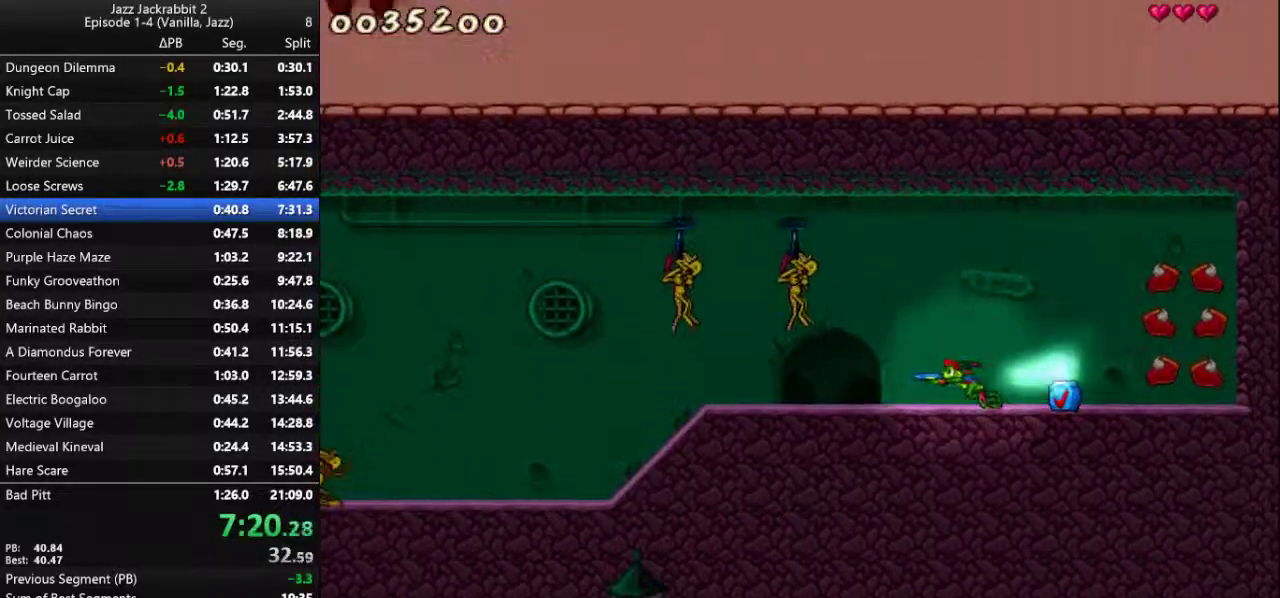
{"keys": ["left"], "events": [[467, "shoot", "down"], [500, "shoot", "up"]]}
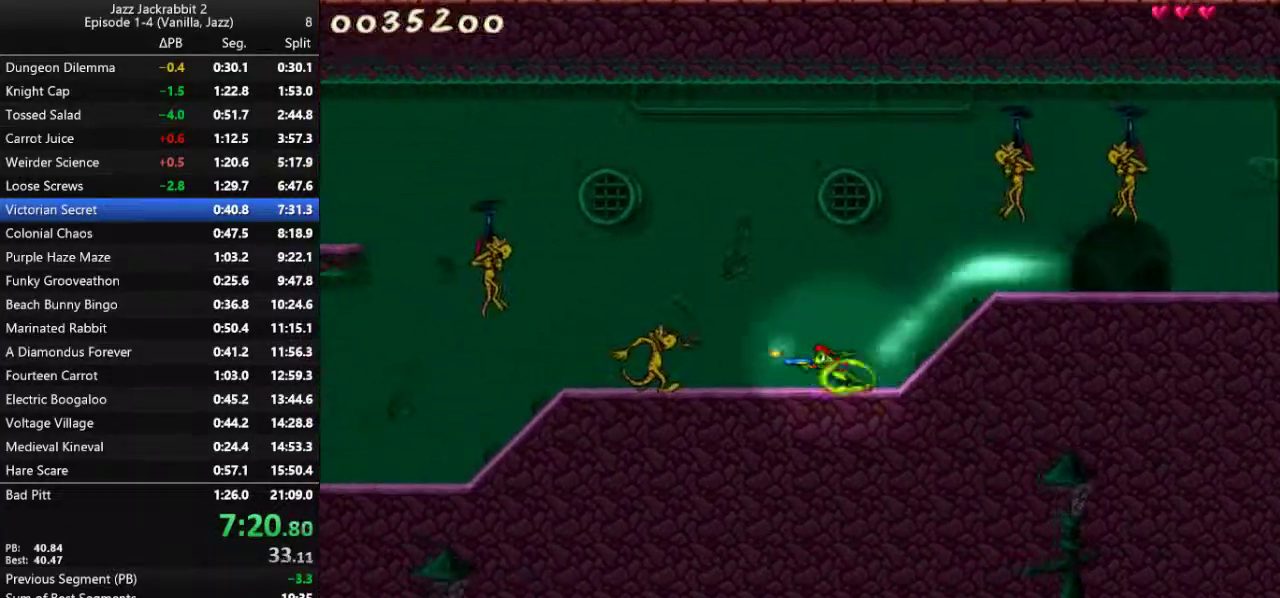
{"keys": ["left"], "events": []}
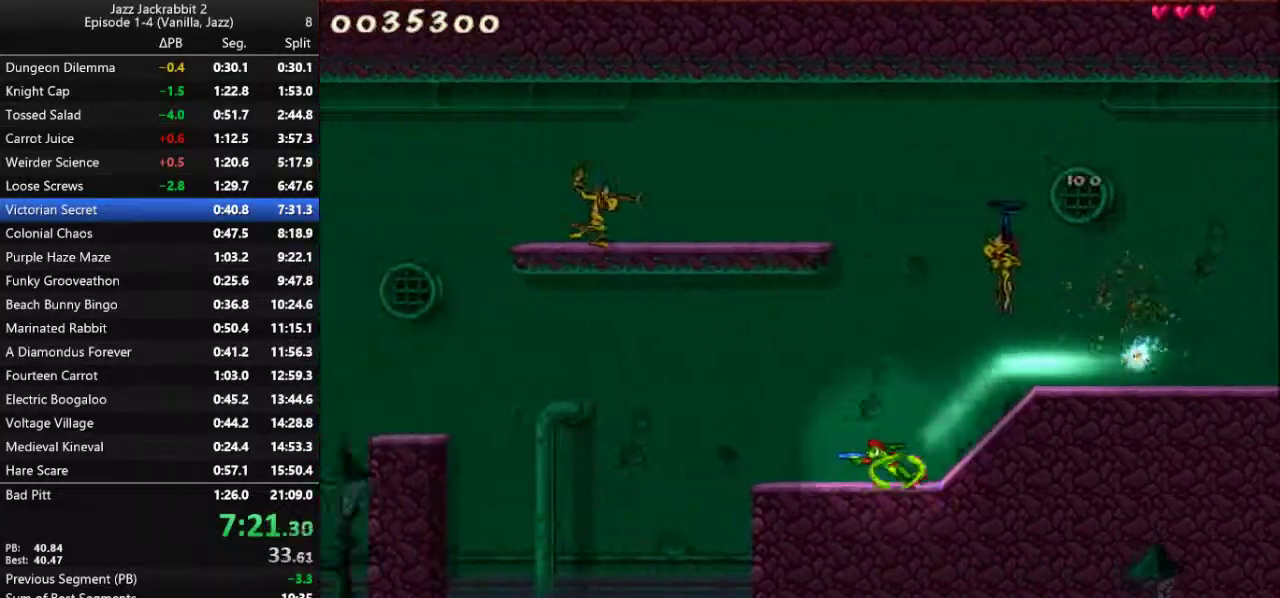
{"keys": ["left"], "events": [[150, "jump", "down"], [183, "jump", "up"]]}
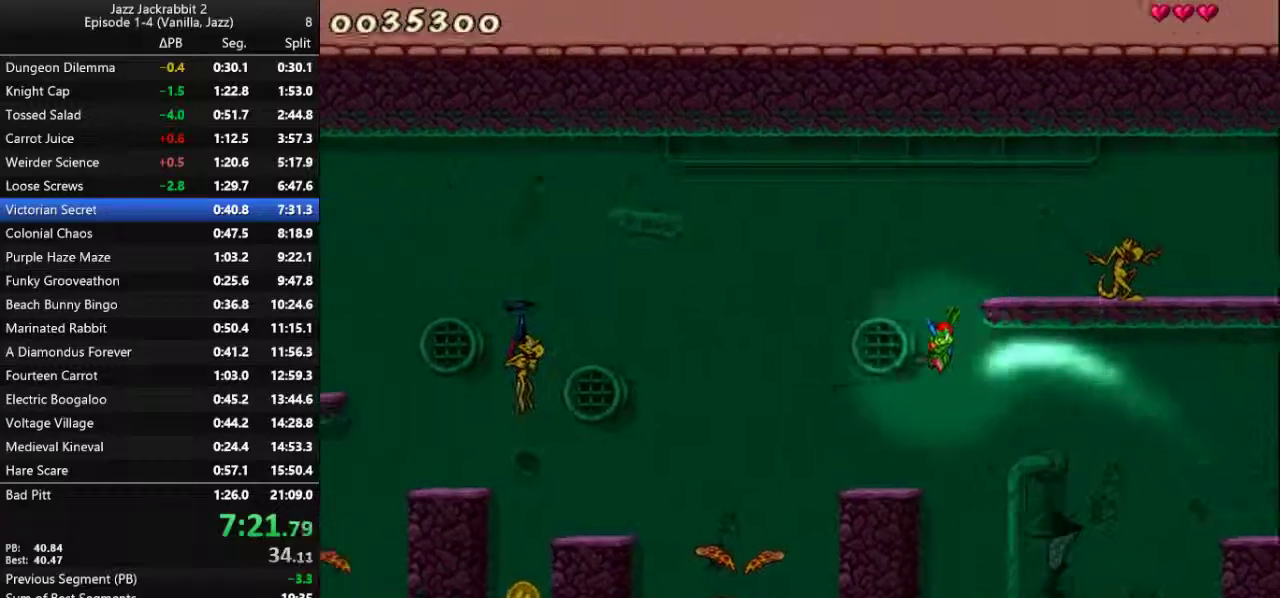
{"keys": ["jump", "left"], "events": [[467, "jump", "down"]]}
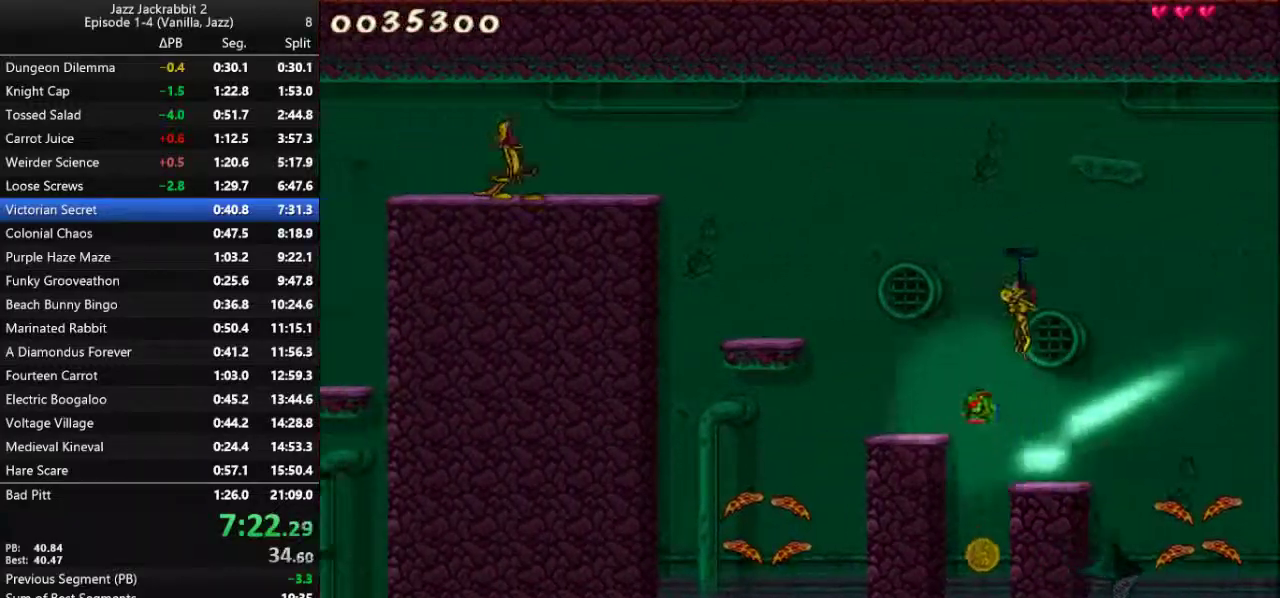
{"keys": ["jump", "left"], "events": [[267, "shoot", "down"], [400, "shoot", "up"]]}
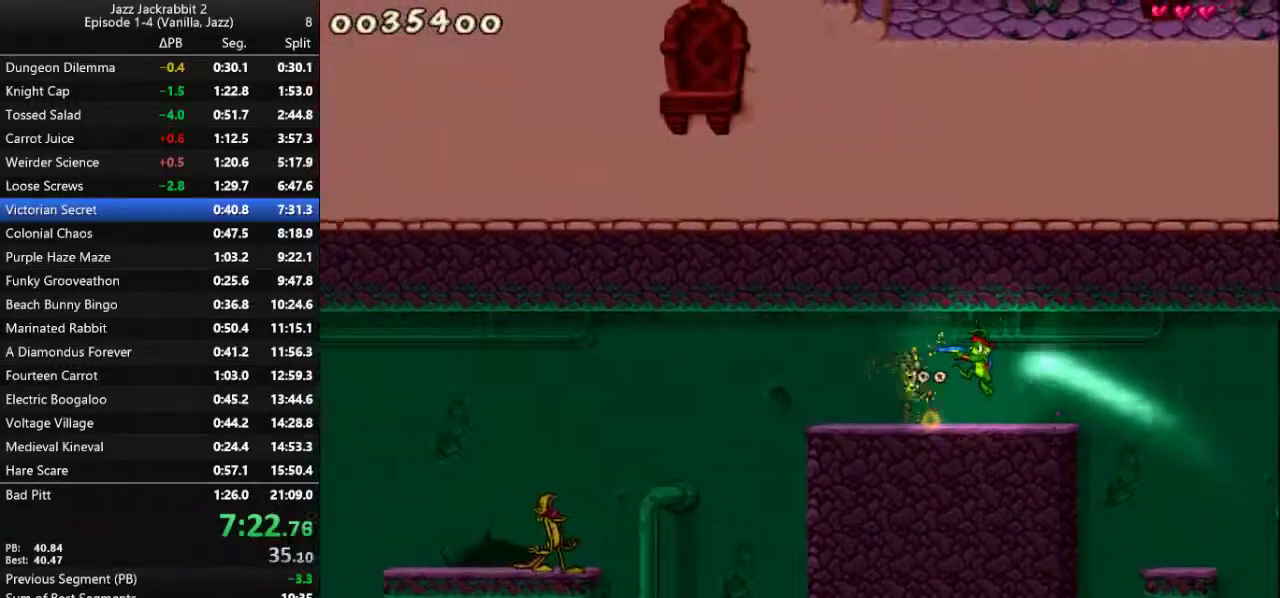
{"keys": ["left"], "events": [[67, "jump", "up"]]}
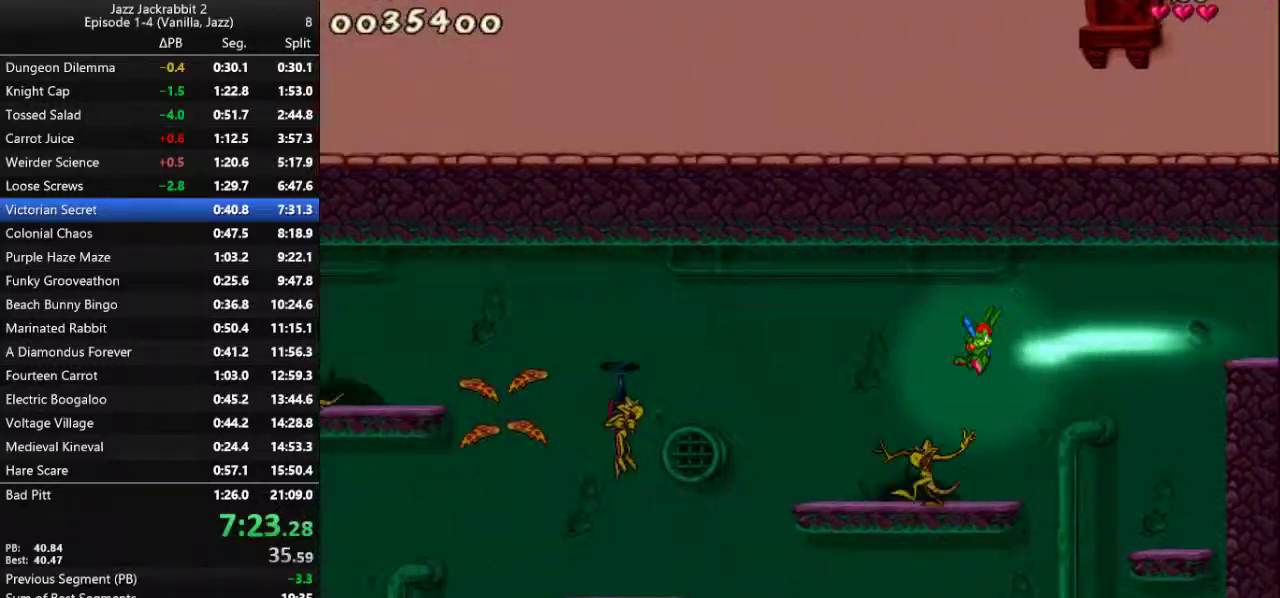
{"keys": ["left"], "events": []}
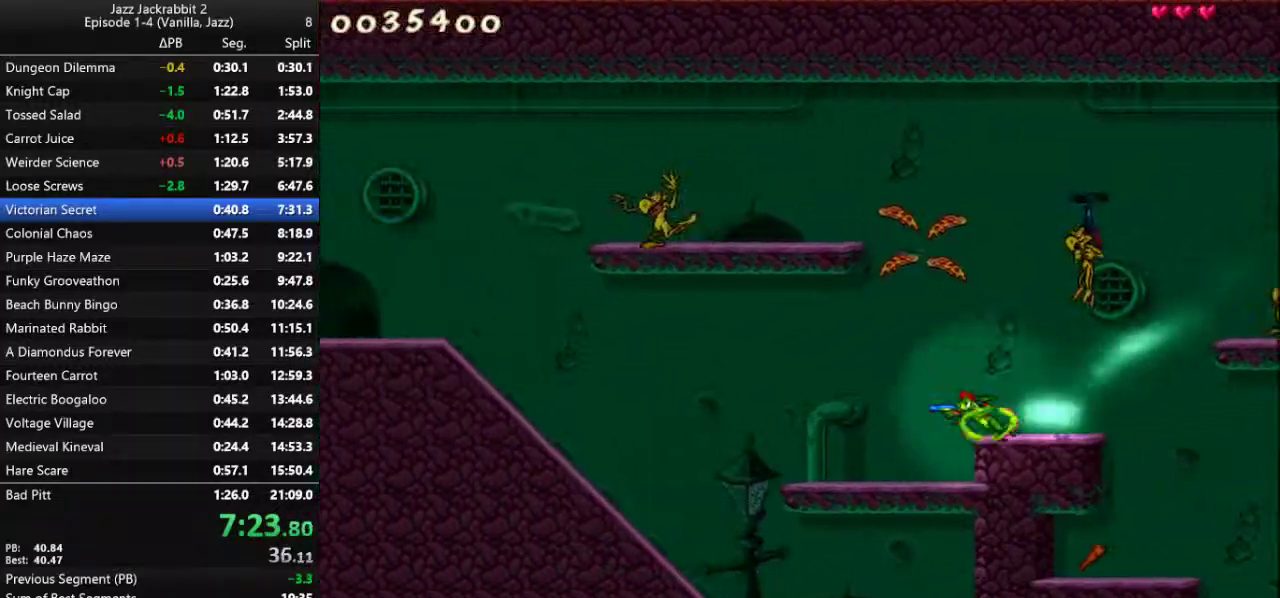
{"keys": ["left"], "events": []}
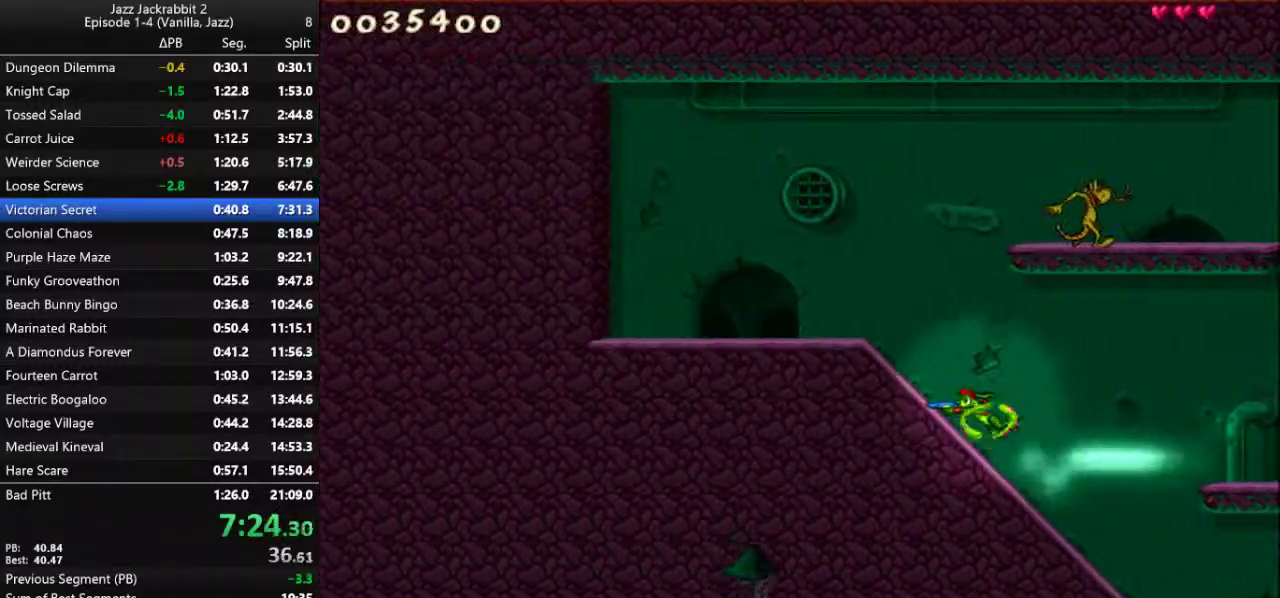
{"keys": ["jump", "right"], "events": [[367, "jump", "down"], [367, "left", "up"], [367, "right", "down"]]}
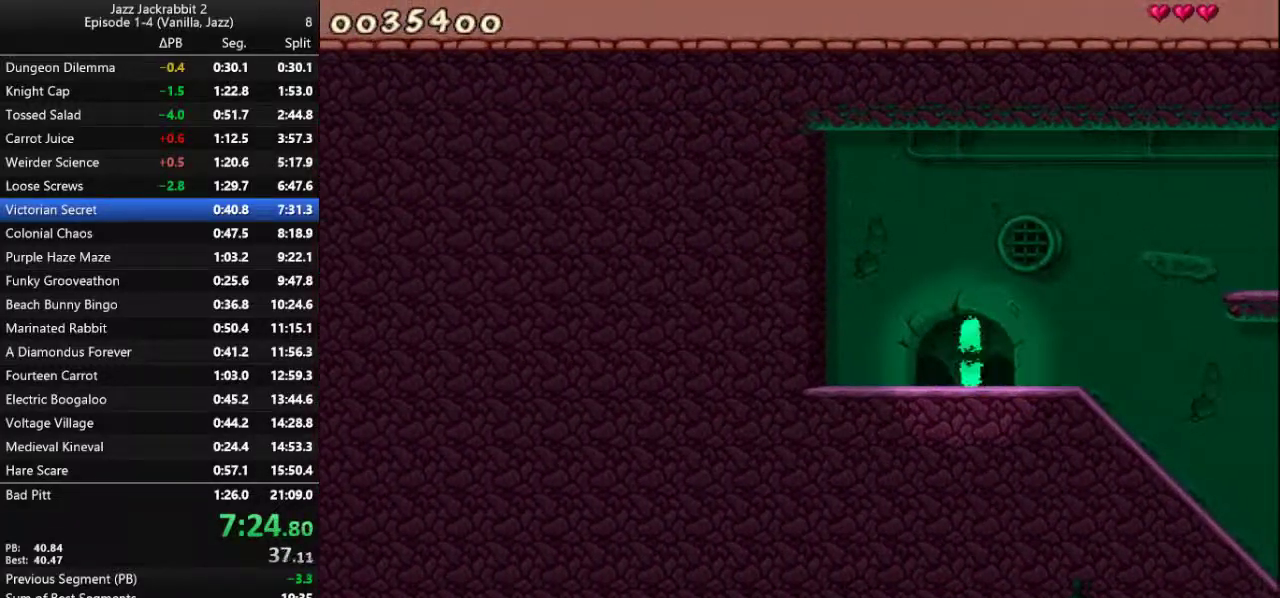
{"keys": ["jump", "right"], "events": []}